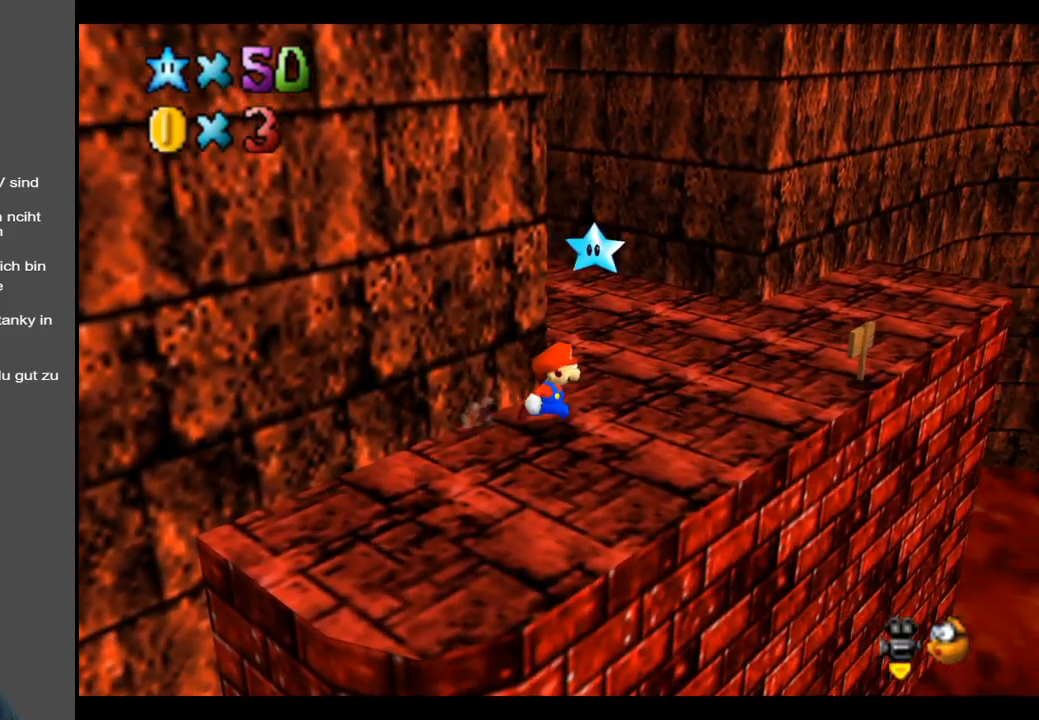
Gameplay with a controller (Xbox layout); each line is a JSON object with the inputs held at the frame after it. "events" lists button and stick changes between this image and that frame as [ms after this image, input, new state], when the widget could be followed in between. Not read: L3 R3.
{"buttons": [], "left_stick": "up-right", "right_stick": "center", "events": [[133, "Y", "down"], [250, "Y", "up"]]}
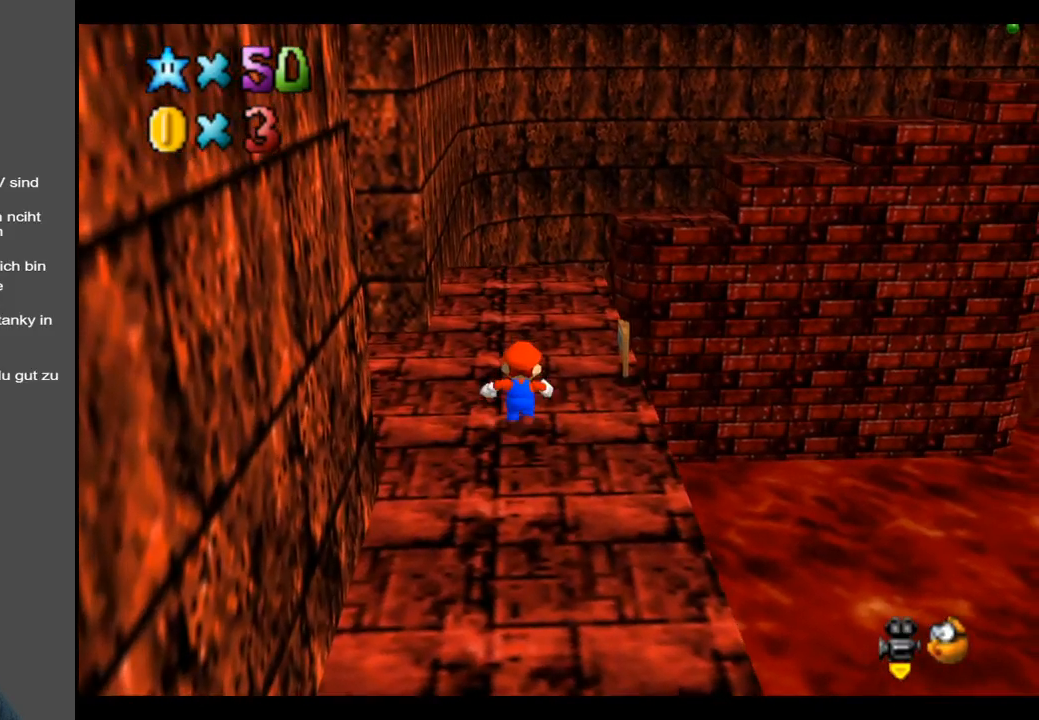
{"buttons": [], "left_stick": "up", "right_stick": "center", "events": [[200, "left_stick", "up"]]}
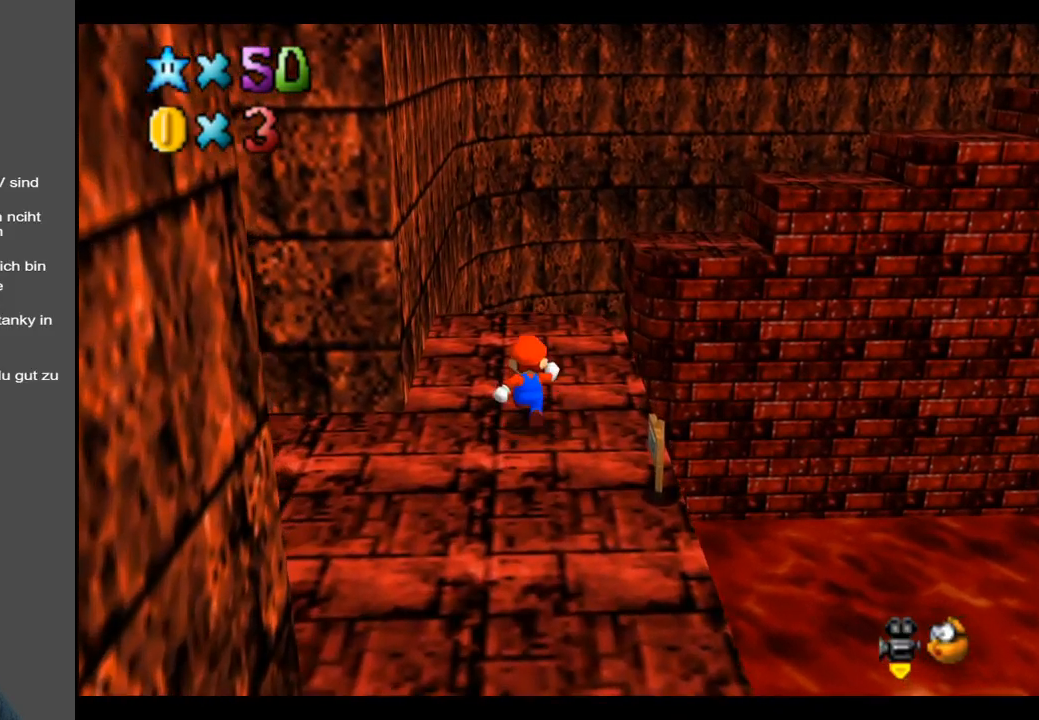
{"buttons": ["A", "L2"], "left_stick": "up-right", "right_stick": "center", "events": [[250, "left_stick", "up-right"], [333, "L2", "down"], [400, "A", "down"]]}
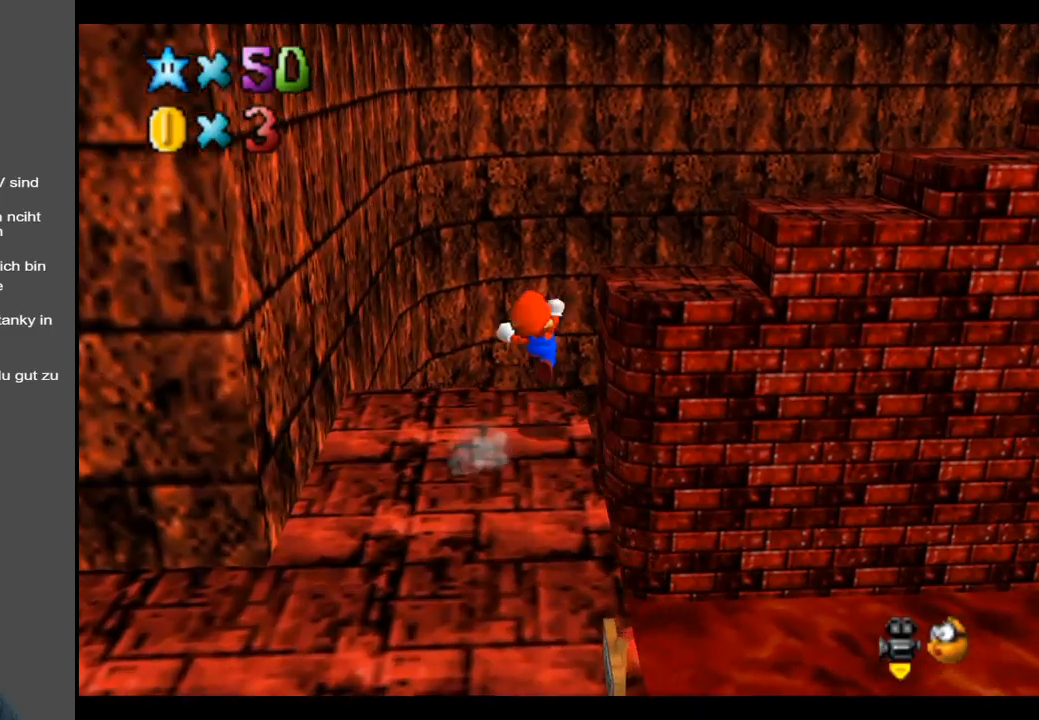
{"buttons": [], "left_stick": "up-left", "right_stick": "center", "events": [[50, "L2", "up"], [150, "A", "up"], [200, "left_stick", "up-left"]]}
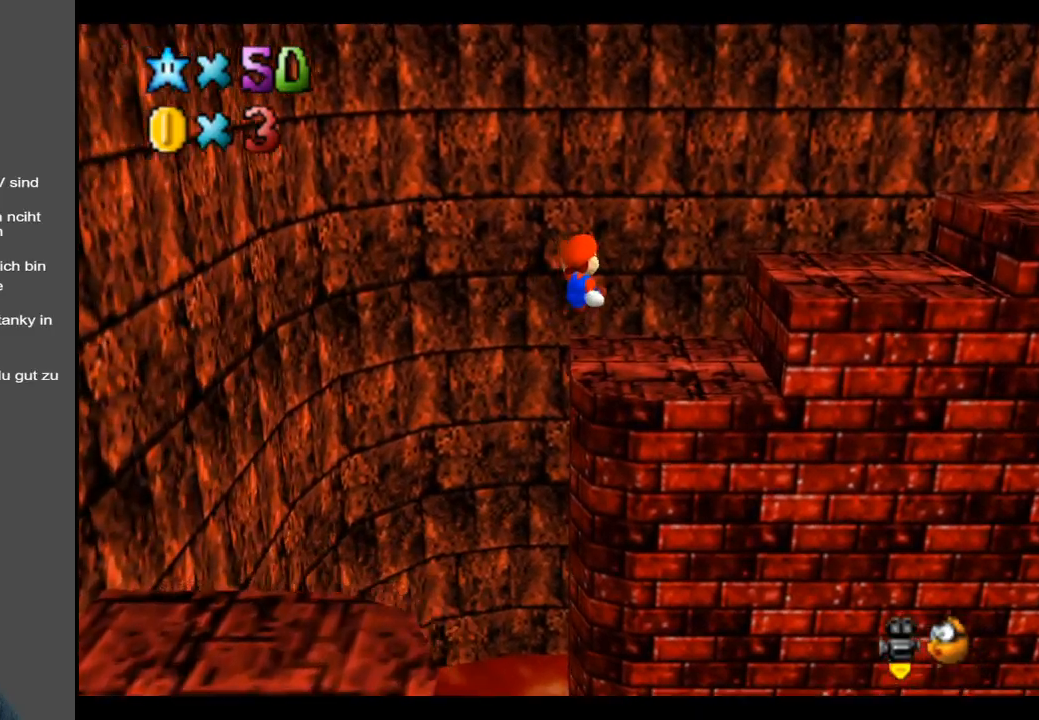
{"buttons": [], "left_stick": "center", "right_stick": "center", "events": [[117, "left_stick", "down-left"], [283, "left_stick", "center"]]}
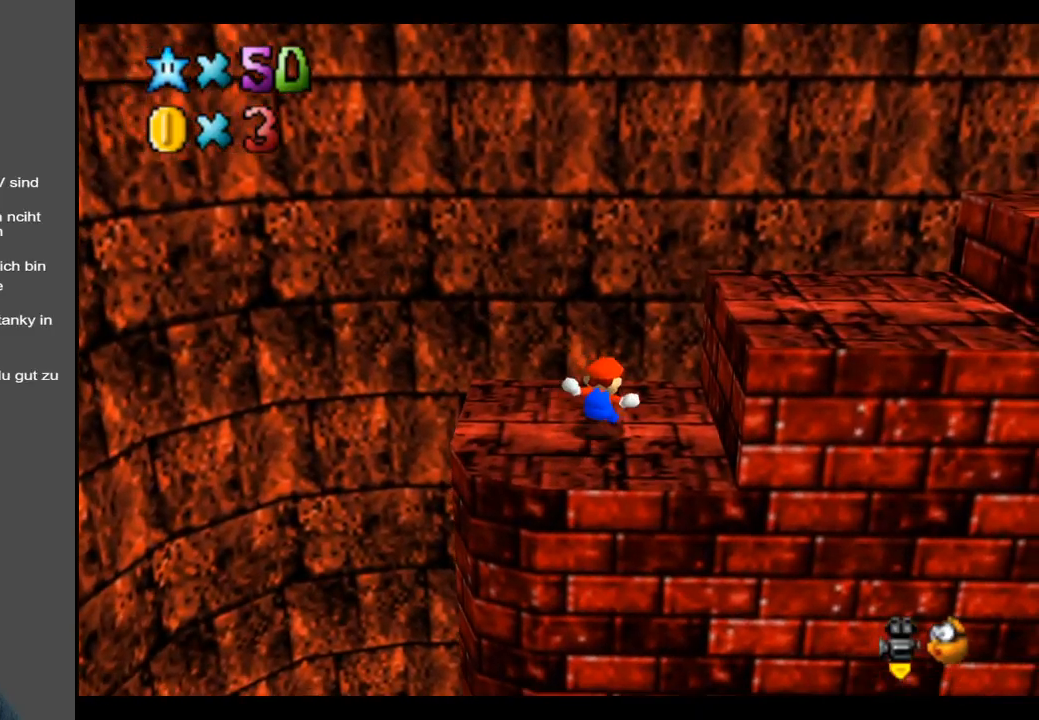
{"buttons": [], "left_stick": "right", "right_stick": "center", "events": [[17, "left_stick", "right"], [233, "A", "down"], [450, "A", "up"]]}
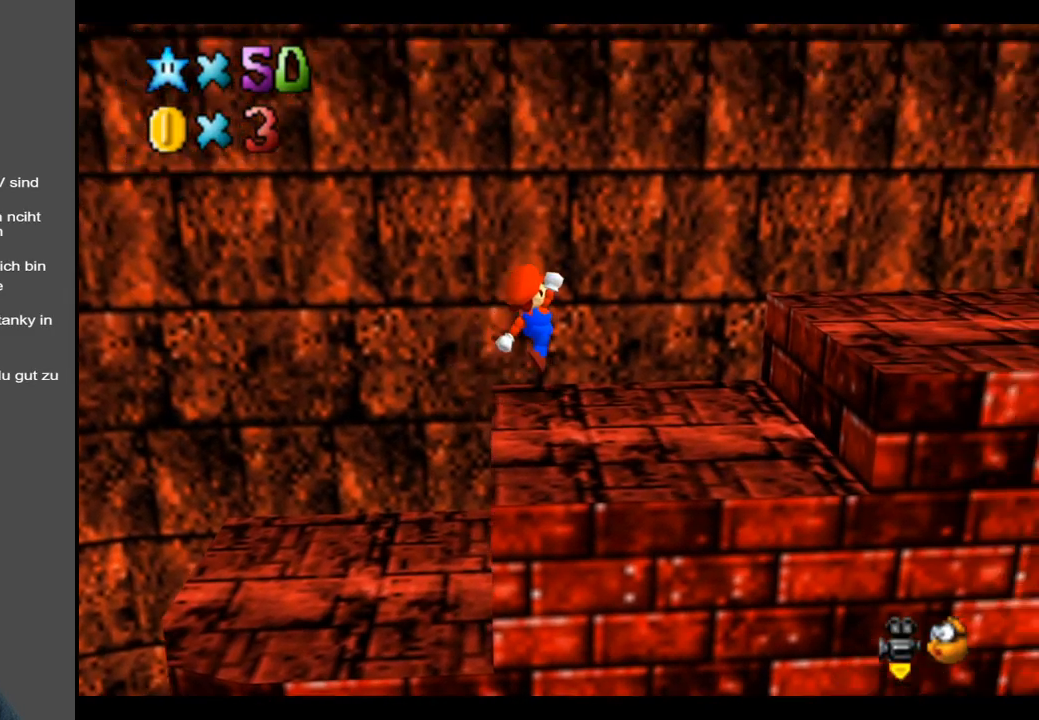
{"buttons": ["A"], "left_stick": "up-right", "right_stick": "center", "events": [[117, "Y", "down"], [233, "Y", "up"], [400, "left_stick", "up-right"], [417, "A", "down"]]}
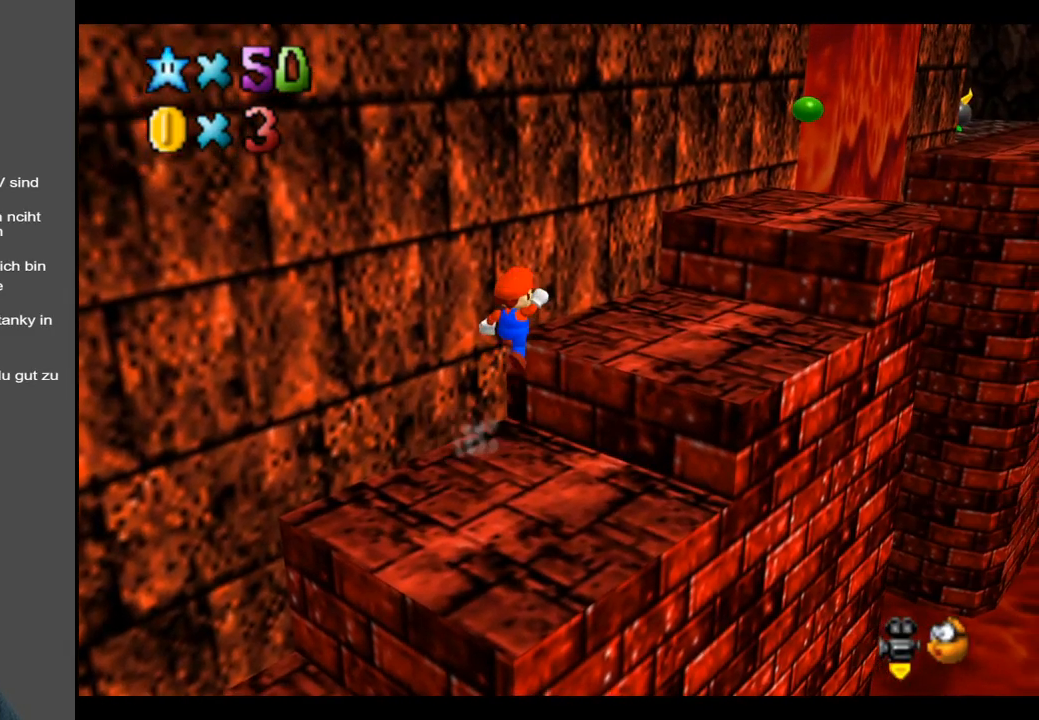
{"buttons": ["A"], "left_stick": "down-left", "right_stick": "center", "events": [[50, "A", "up"], [217, "left_stick", "right"], [350, "left_stick", "up-right"], [417, "A", "down"], [500, "left_stick", "down-left"]]}
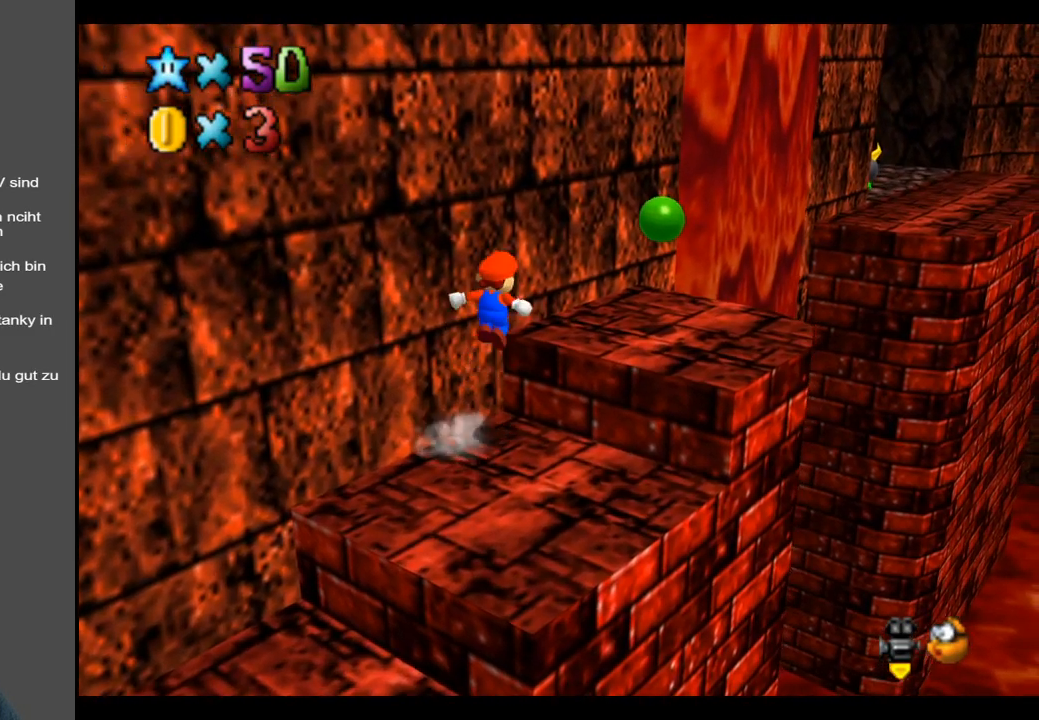
{"buttons": ["A", "X"], "left_stick": "center", "right_stick": "center", "events": [[267, "left_stick", "center"], [333, "left_stick", "right"], [450, "X", "down"], [467, "left_stick", "center"]]}
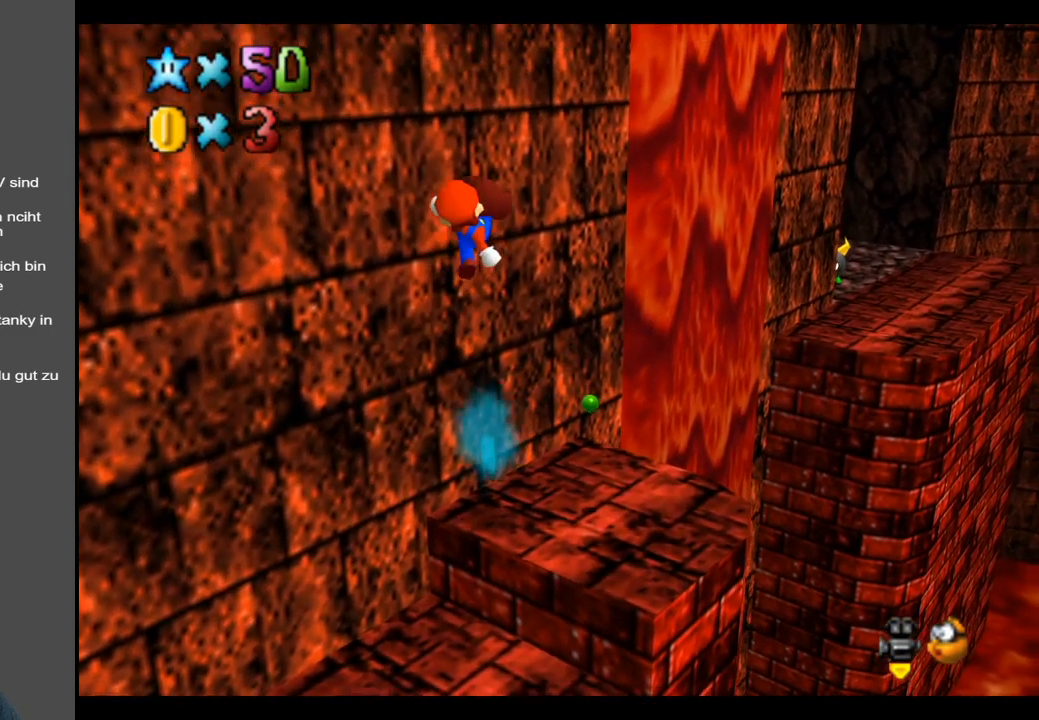
{"buttons": [], "left_stick": "center", "right_stick": "center", "events": [[17, "left_stick", "down"], [100, "X", "up"], [117, "A", "up"], [250, "left_stick", "right"], [300, "left_stick", "center"]]}
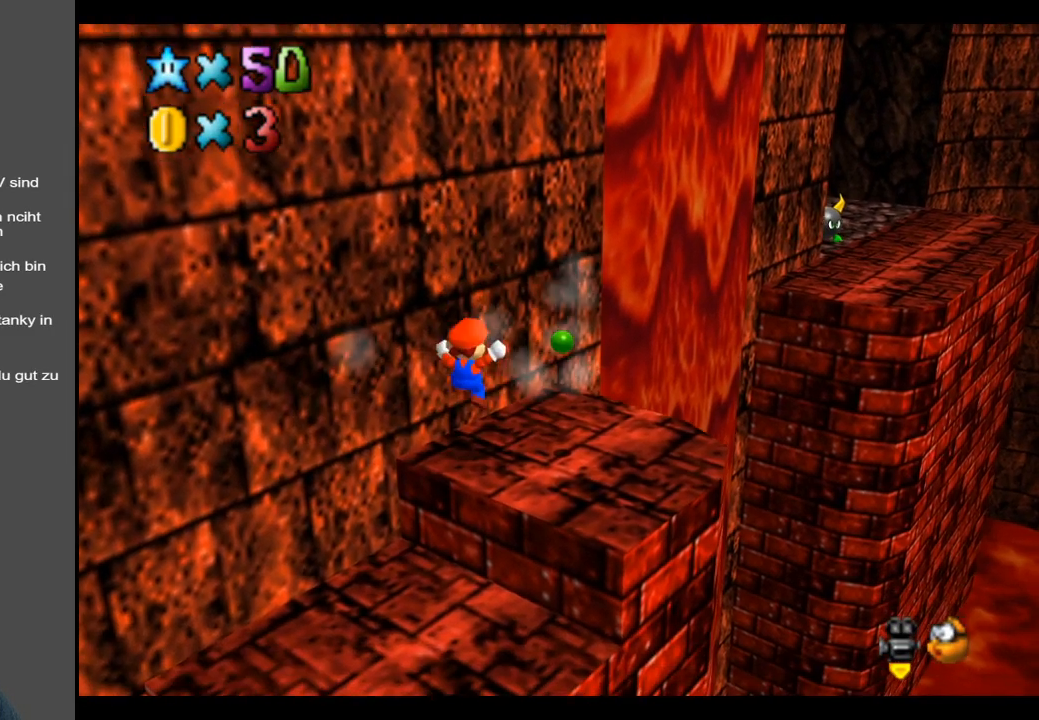
{"buttons": [], "left_stick": "up-right", "right_stick": "center", "events": [[50, "left_stick", "right"], [217, "left_stick", "up-right"]]}
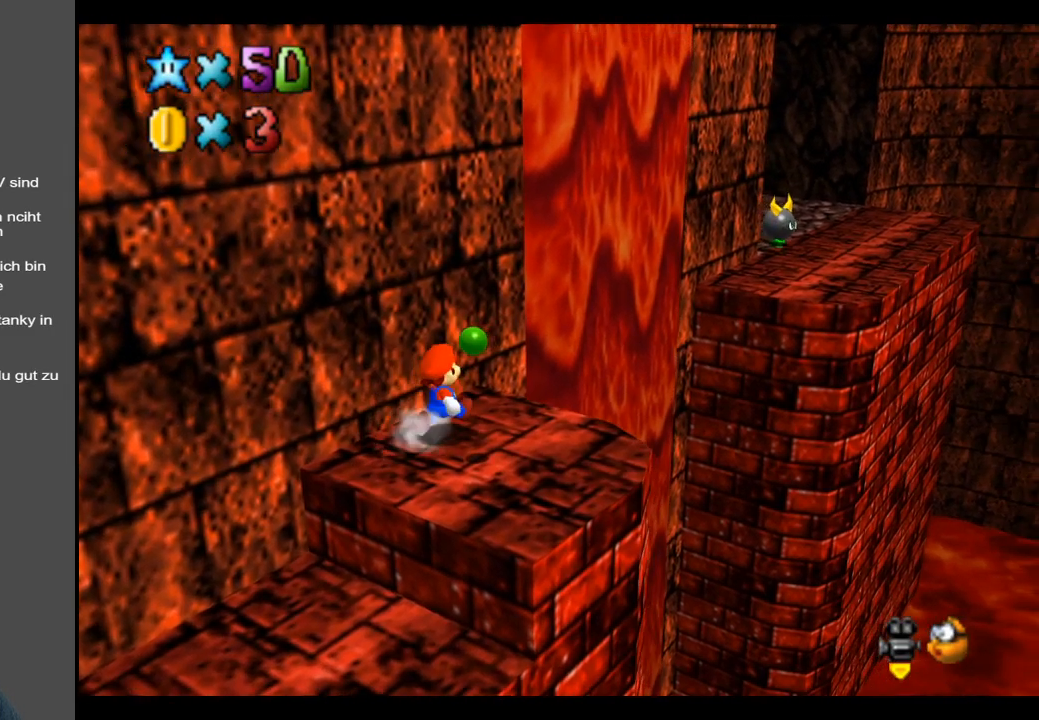
{"buttons": ["A"], "left_stick": "up-right", "right_stick": "center", "events": [[200, "L2", "down"], [233, "A", "down"], [467, "L2", "up"]]}
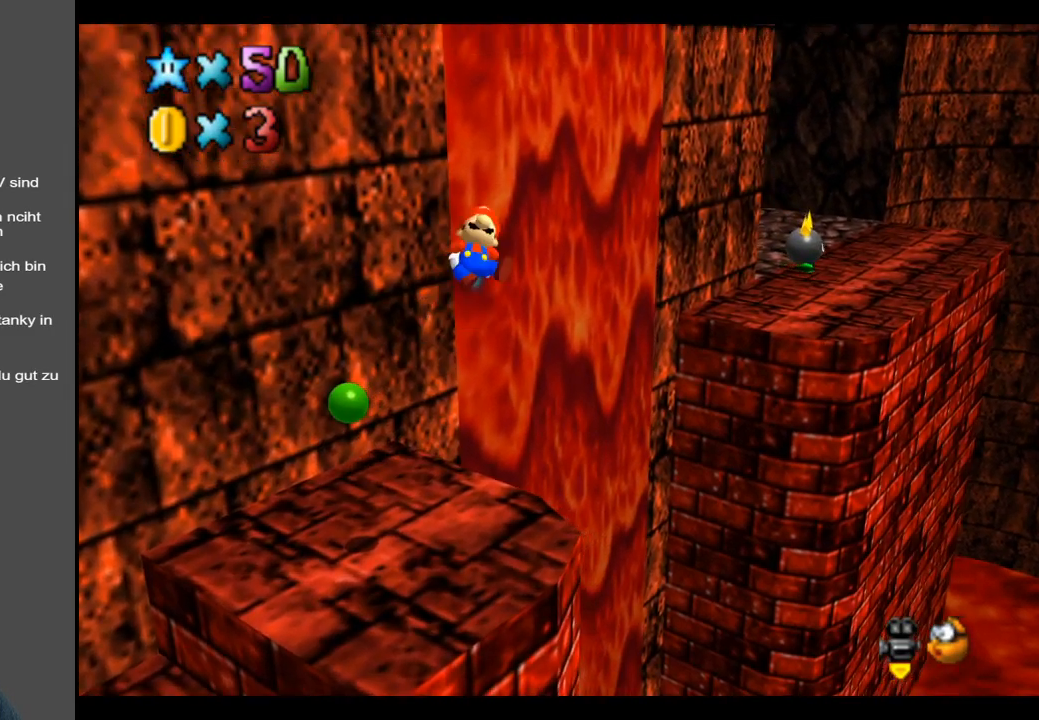
{"buttons": ["A"], "left_stick": "up", "right_stick": "center", "events": [[117, "left_stick", "right"], [383, "left_stick", "up-right"], [483, "left_stick", "up"]]}
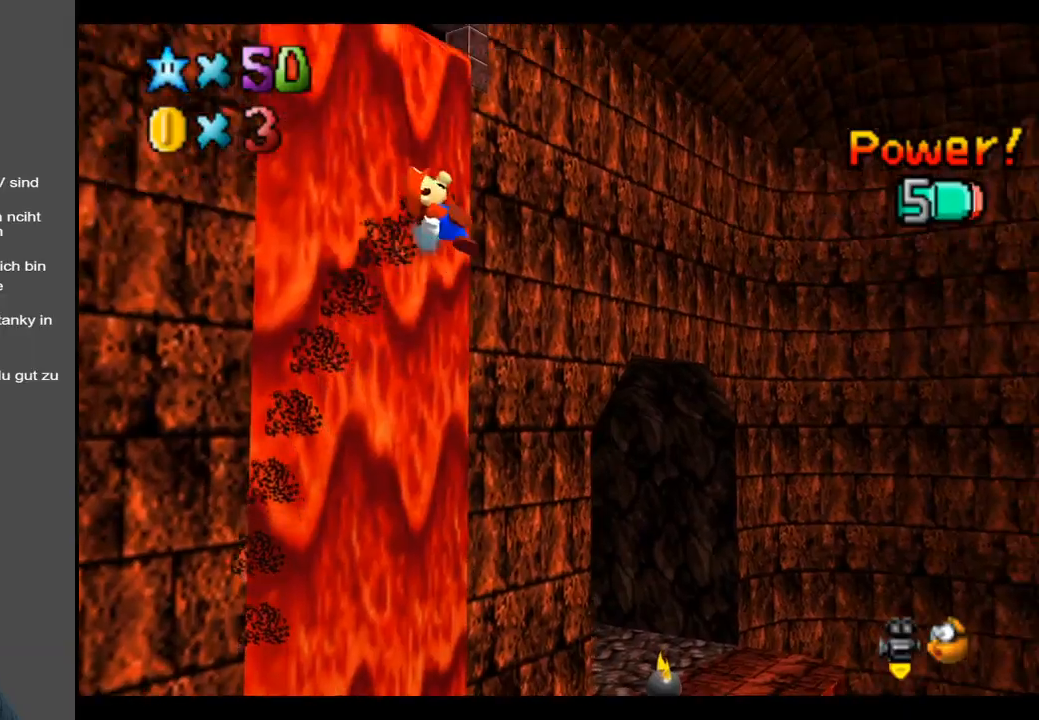
{"buttons": ["A"], "left_stick": "up", "right_stick": "center", "events": []}
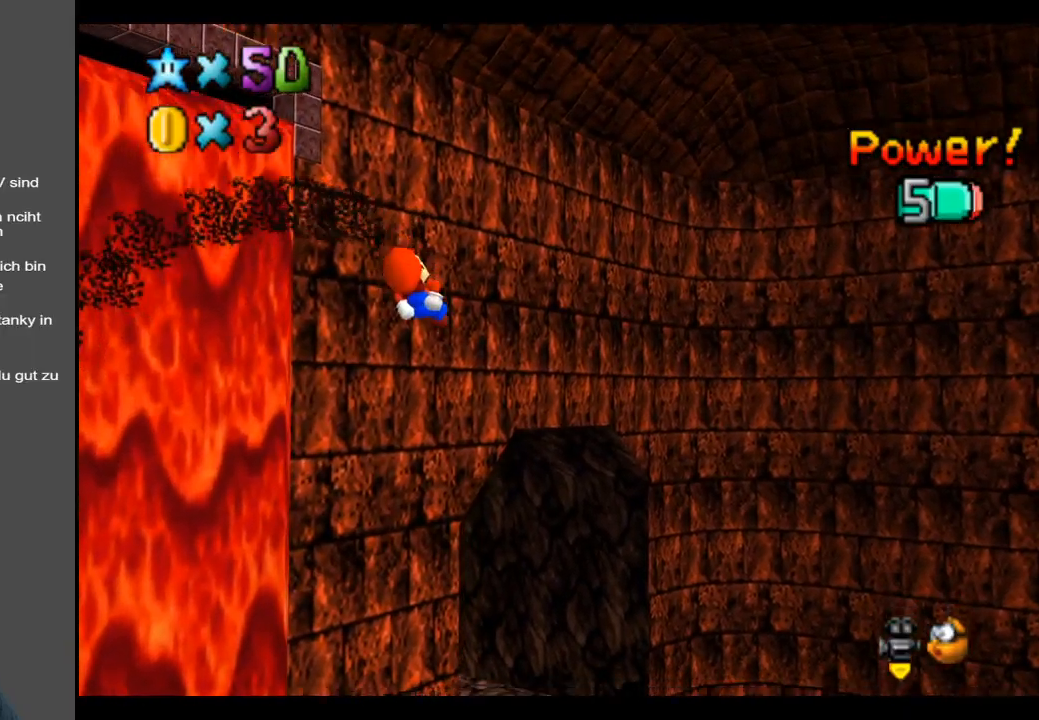
{"buttons": [], "left_stick": "up", "right_stick": "center", "events": [[500, "A", "up"]]}
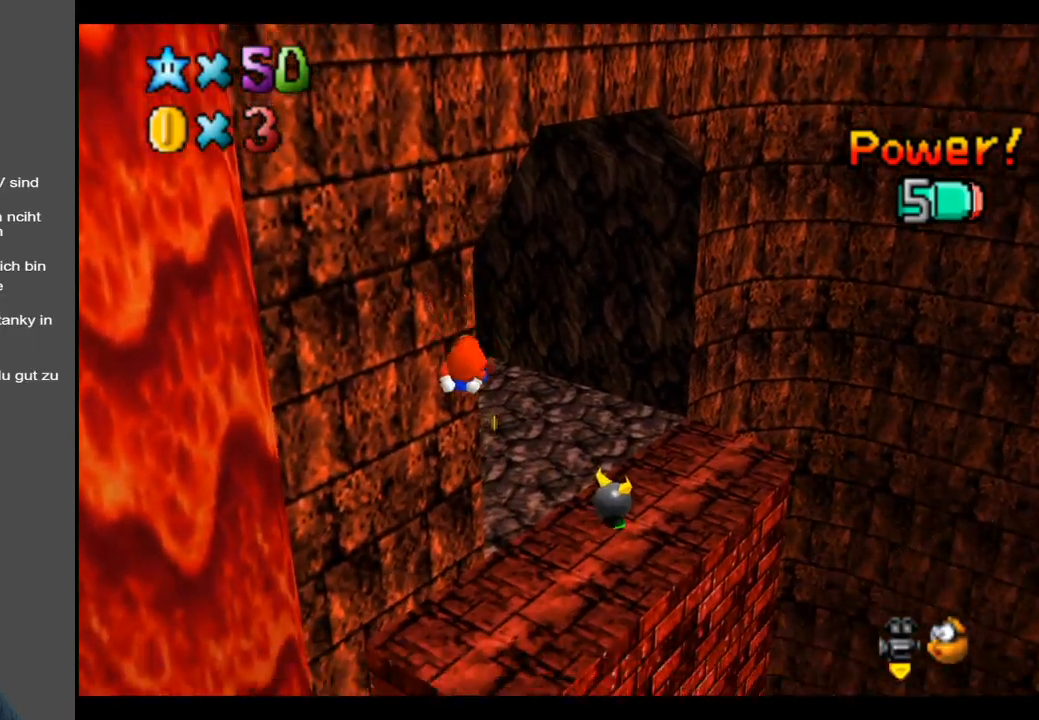
{"buttons": [], "left_stick": "up-right", "right_stick": "center", "events": [[33, "left_stick", "up-right"]]}
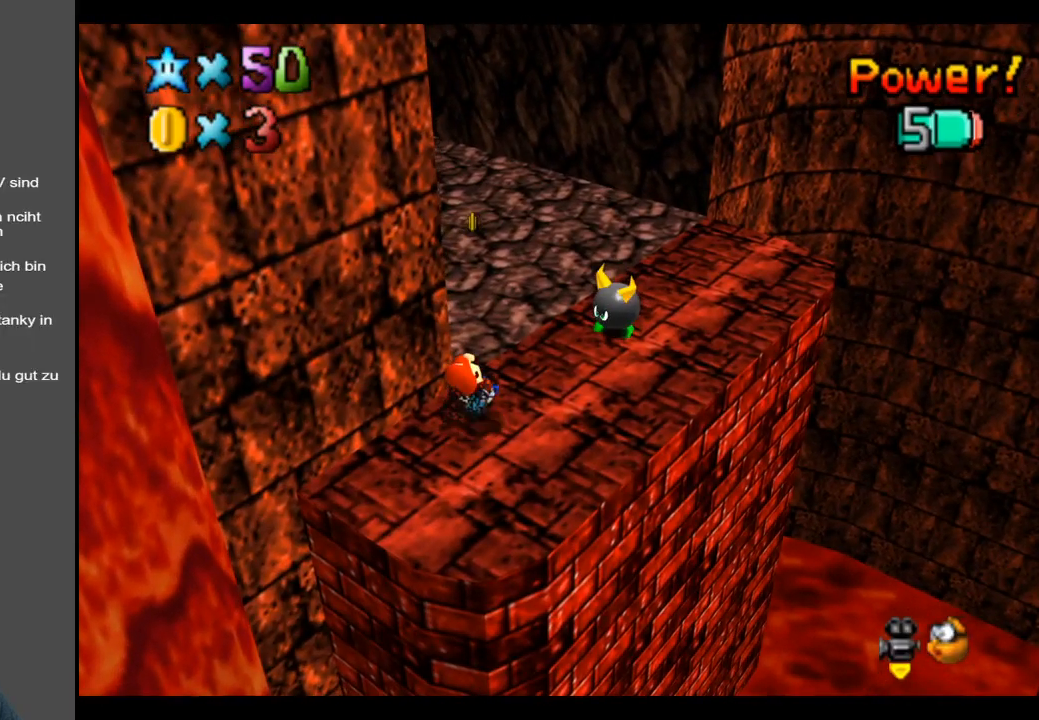
{"buttons": [], "left_stick": "up-right", "right_stick": "center", "events": [[33, "B", "down"], [33, "left_stick", "up"], [167, "B", "up"], [267, "left_stick", "up-right"]]}
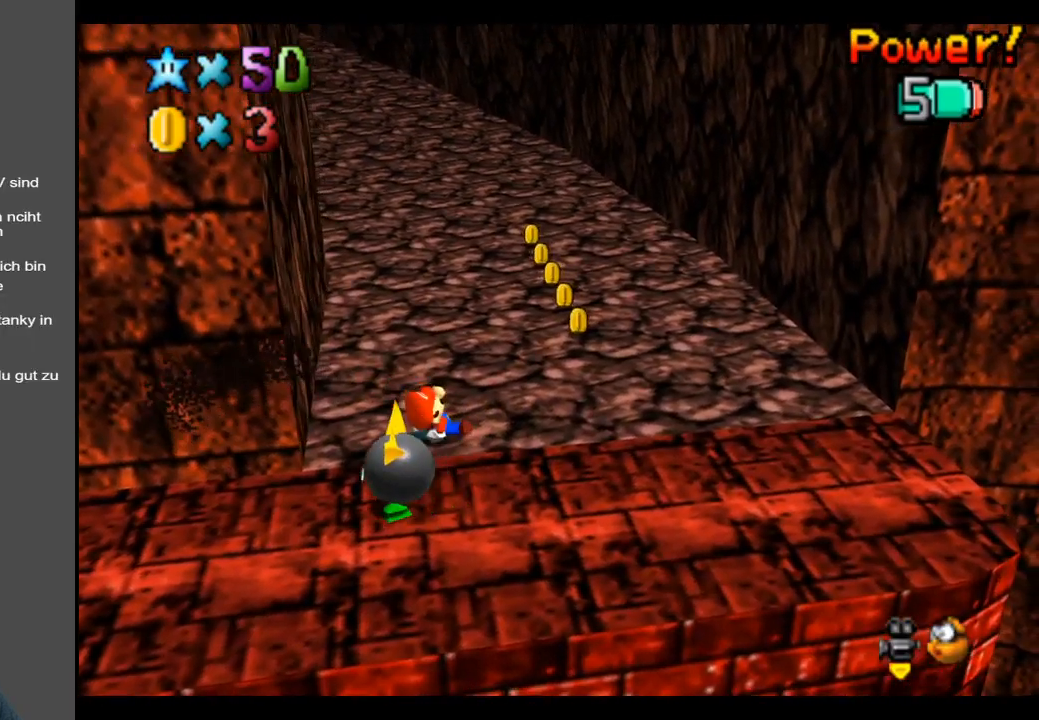
{"buttons": ["Y"], "left_stick": "up-right", "right_stick": "center", "events": [[467, "Y", "down"]]}
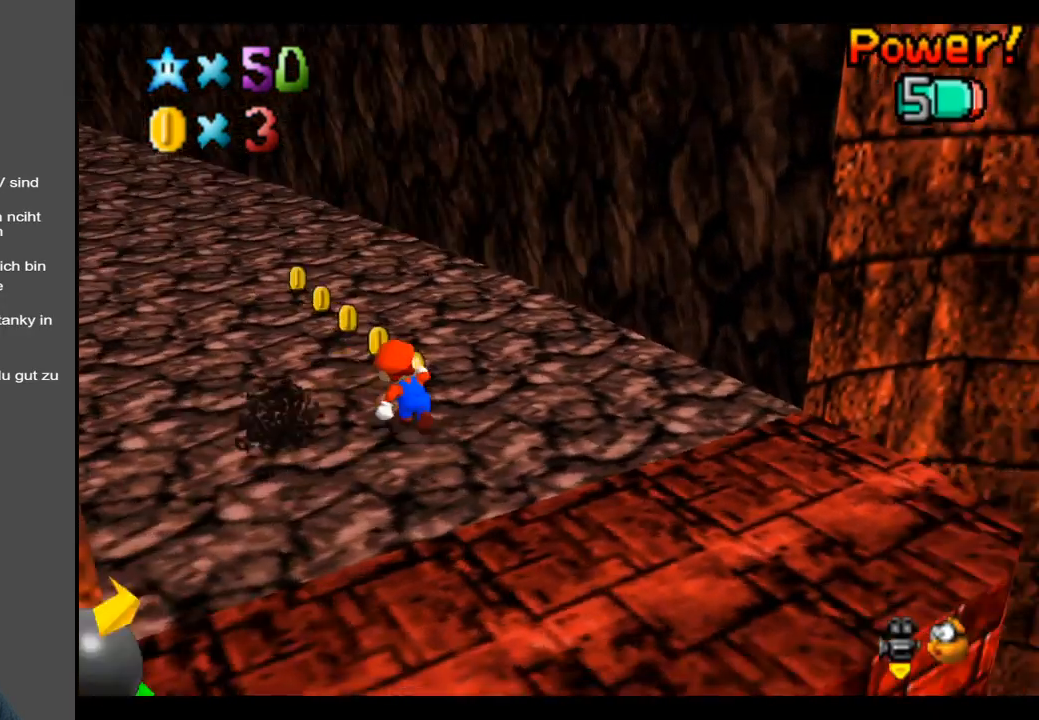
{"buttons": ["Y"], "left_stick": "left", "right_stick": "center", "events": [[83, "Y", "up"], [117, "left_stick", "up-left"], [233, "Y", "down"], [333, "Y", "up"], [450, "Y", "down"], [483, "left_stick", "left"]]}
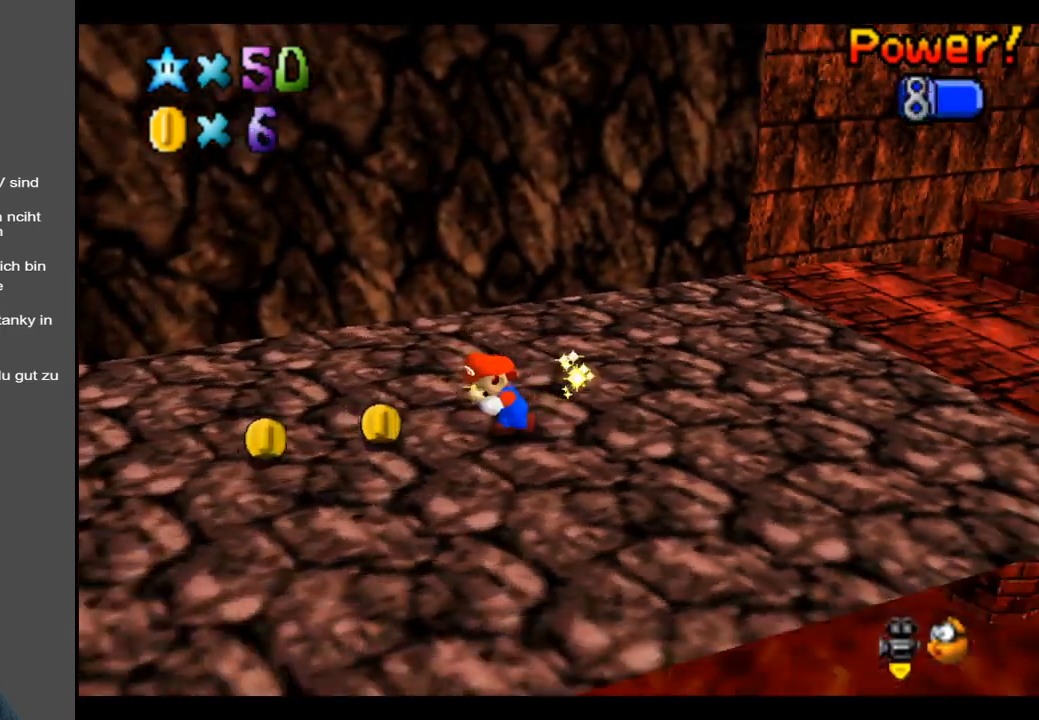
{"buttons": [], "left_stick": "up-right", "right_stick": "center", "events": [[83, "Y", "up"], [133, "Y", "down"], [200, "left_stick", "center"], [250, "Y", "up"], [283, "left_stick", "right"], [333, "left_stick", "up-right"]]}
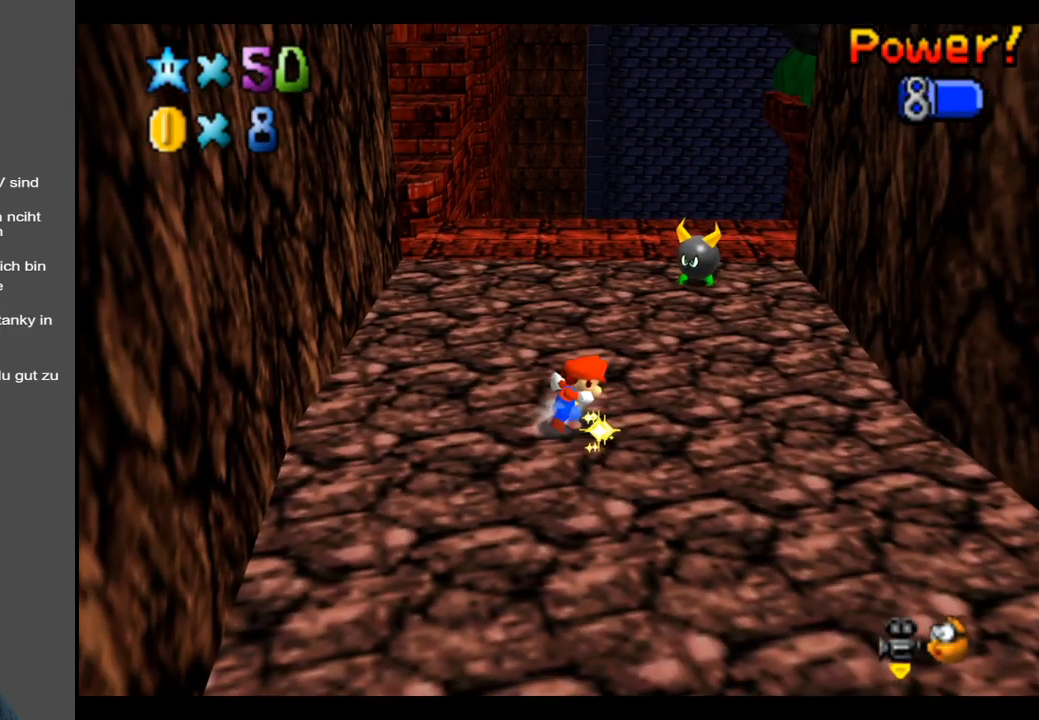
{"buttons": ["B"], "left_stick": "up", "right_stick": "center", "events": [[167, "left_stick", "up"], [433, "B", "down"]]}
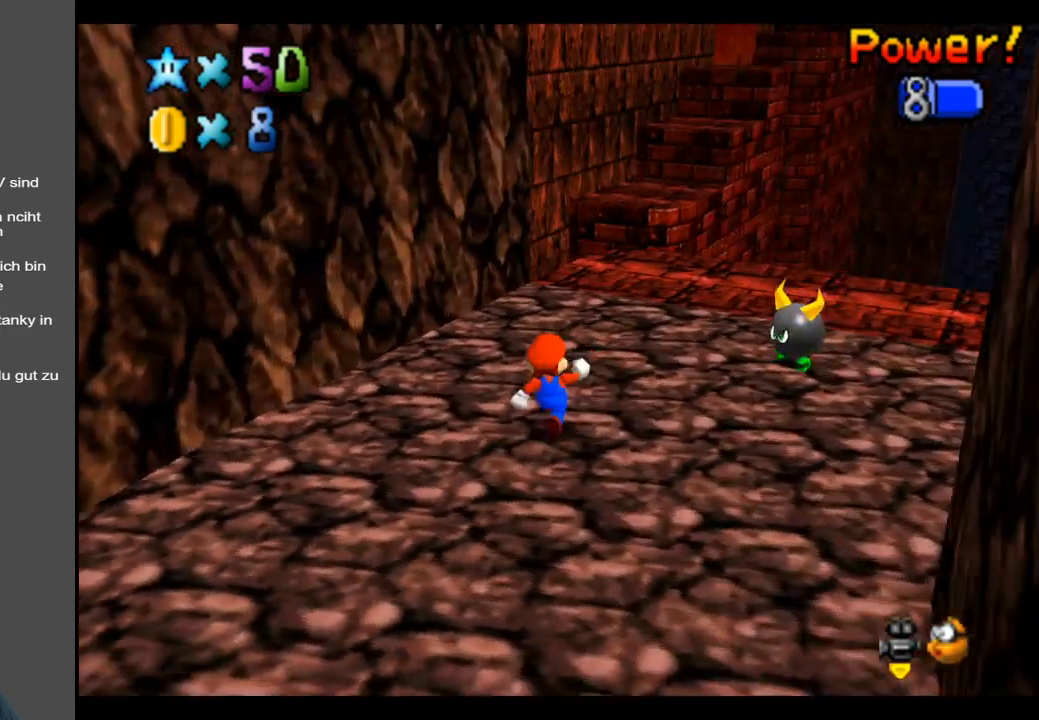
{"buttons": [], "left_stick": "up-right", "right_stick": "center", "events": [[33, "B", "up"], [317, "left_stick", "up-right"]]}
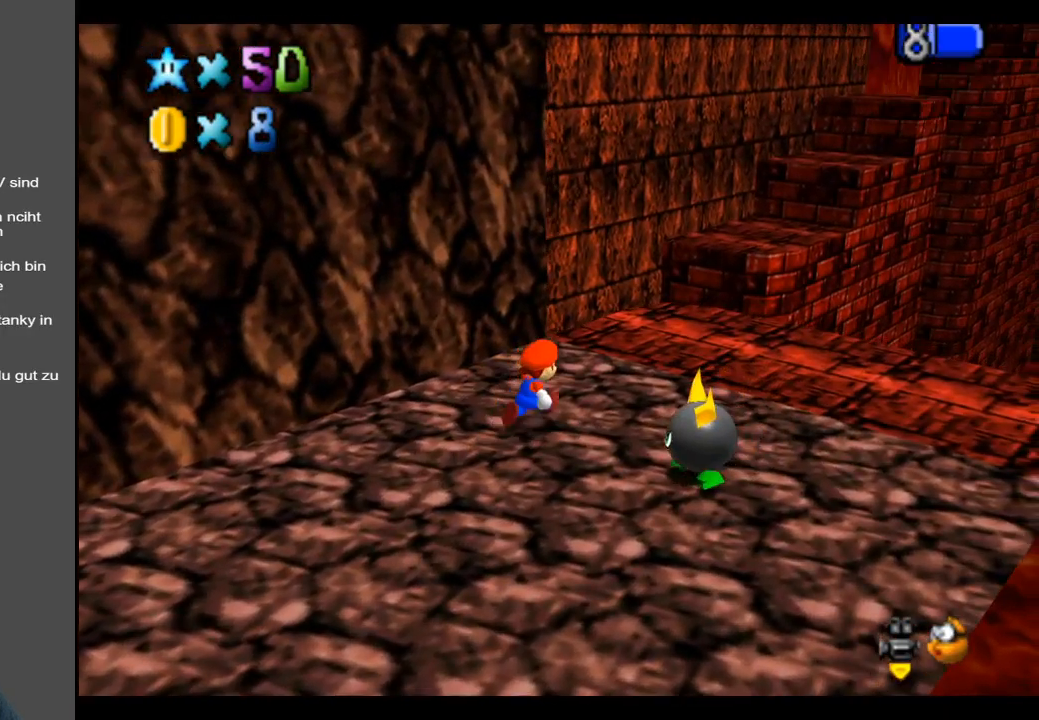
{"buttons": [], "left_stick": "up-right", "right_stick": "center", "events": []}
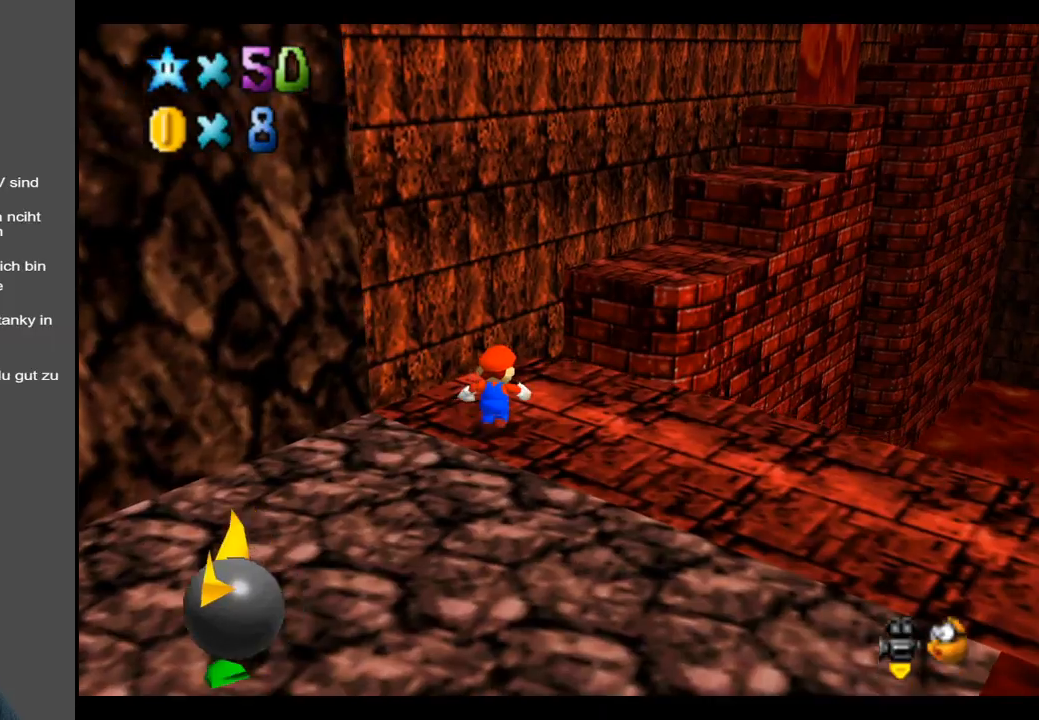
{"buttons": [], "left_stick": "center", "right_stick": "center", "events": [[33, "L2", "down"], [133, "A", "down"], [300, "A", "up"], [317, "L2", "up"], [500, "left_stick", "center"]]}
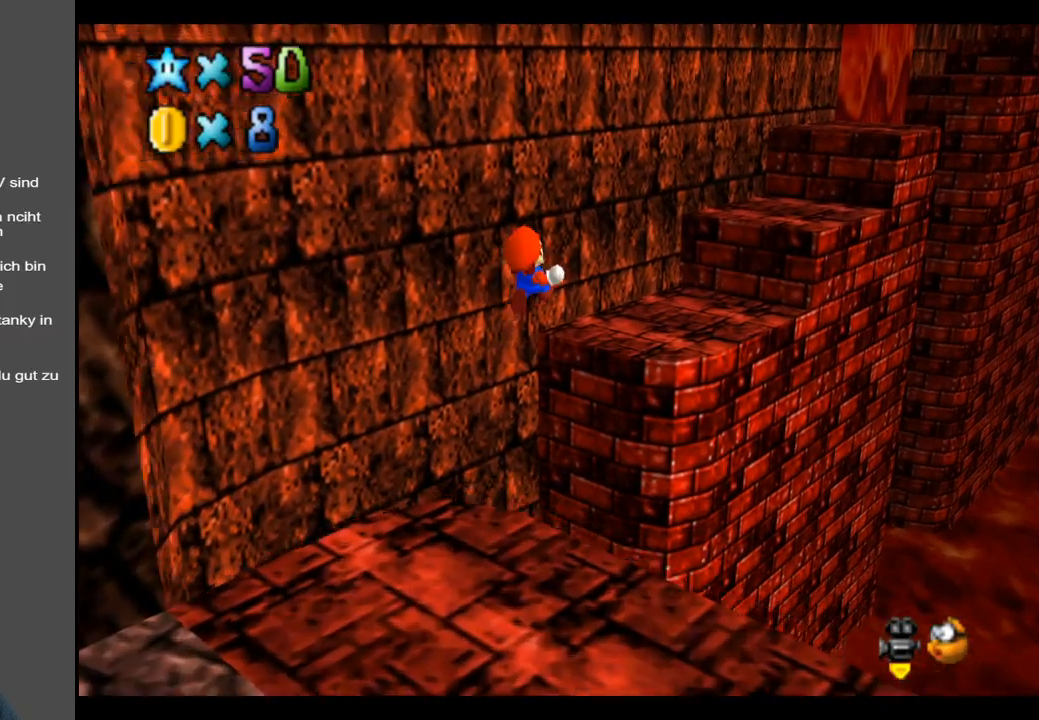
{"buttons": [], "left_stick": "center", "right_stick": "center", "events": [[100, "left_stick", "down"], [467, "left_stick", "center"]]}
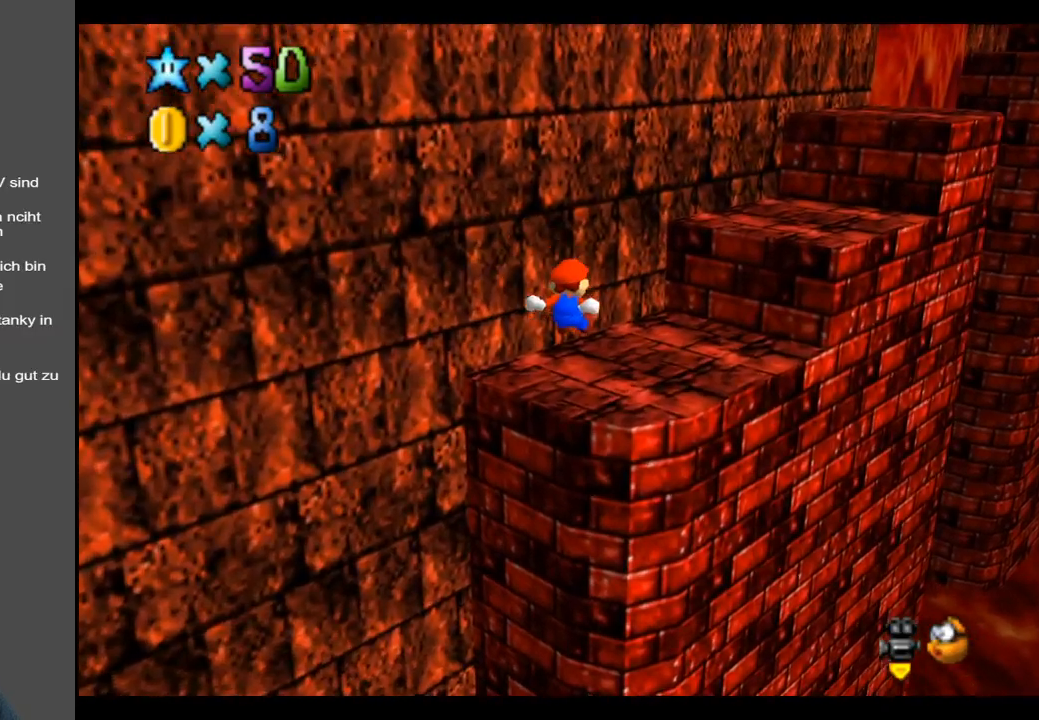
{"buttons": ["A"], "left_stick": "up-right", "right_stick": "center", "events": [[150, "left_stick", "up-right"], [500, "A", "down"]]}
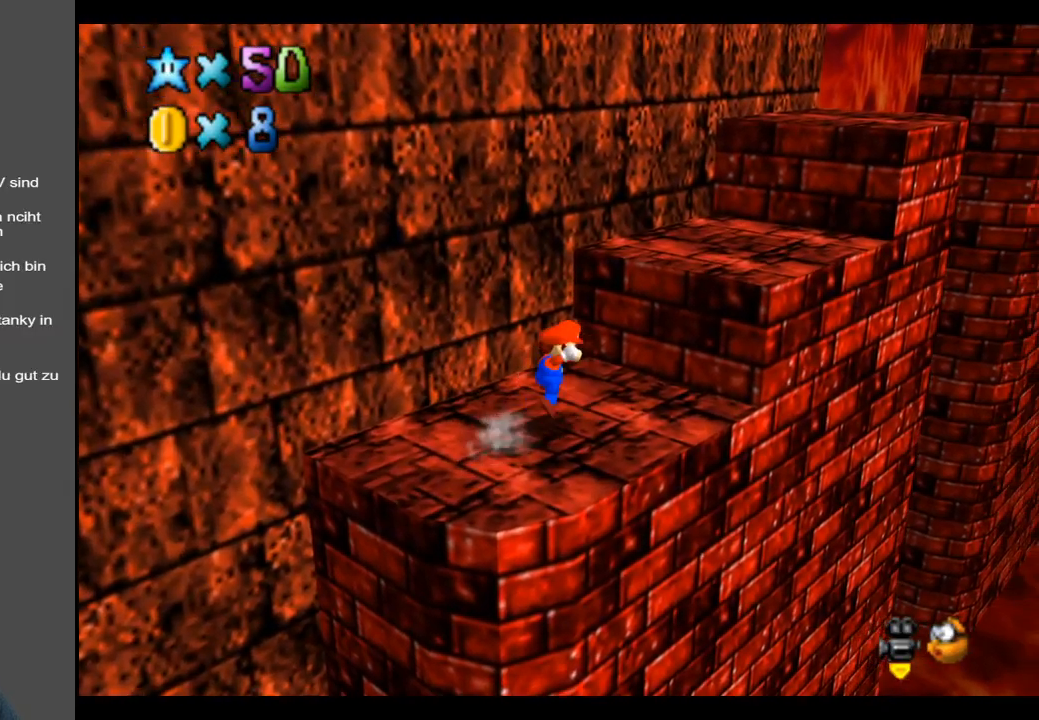
{"buttons": [], "left_stick": "up", "right_stick": "center", "events": [[167, "A", "up"], [433, "left_stick", "up"]]}
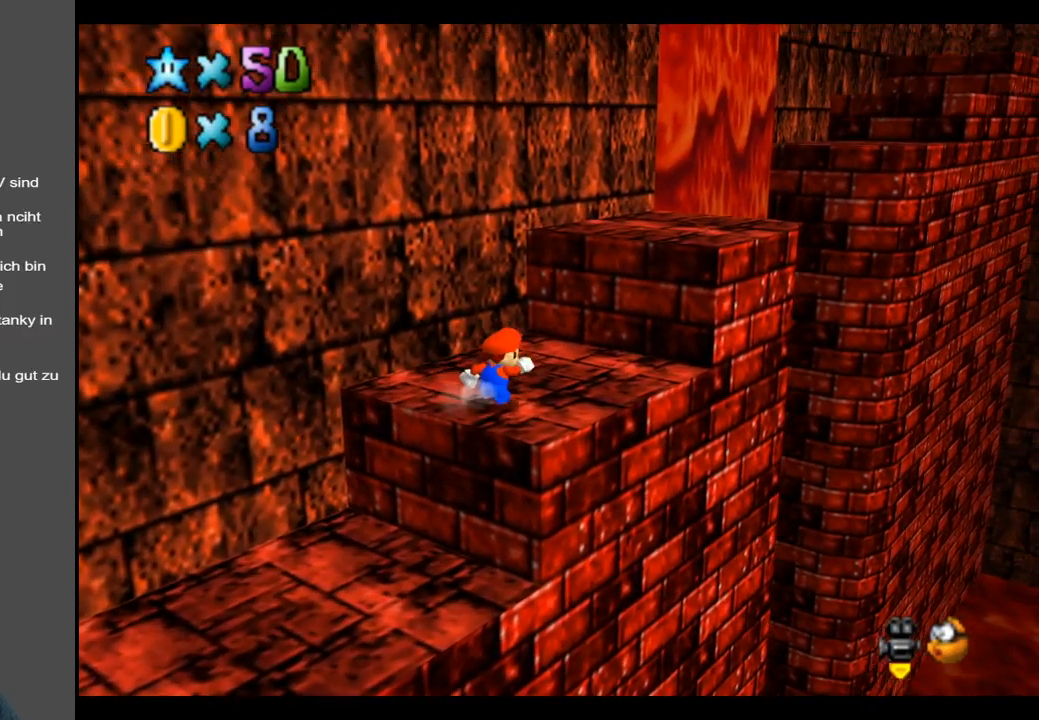
{"buttons": [], "left_stick": "up-right", "right_stick": "center", "events": [[17, "A", "down"], [183, "left_stick", "up-left"], [200, "A", "up"], [400, "left_stick", "up-right"]]}
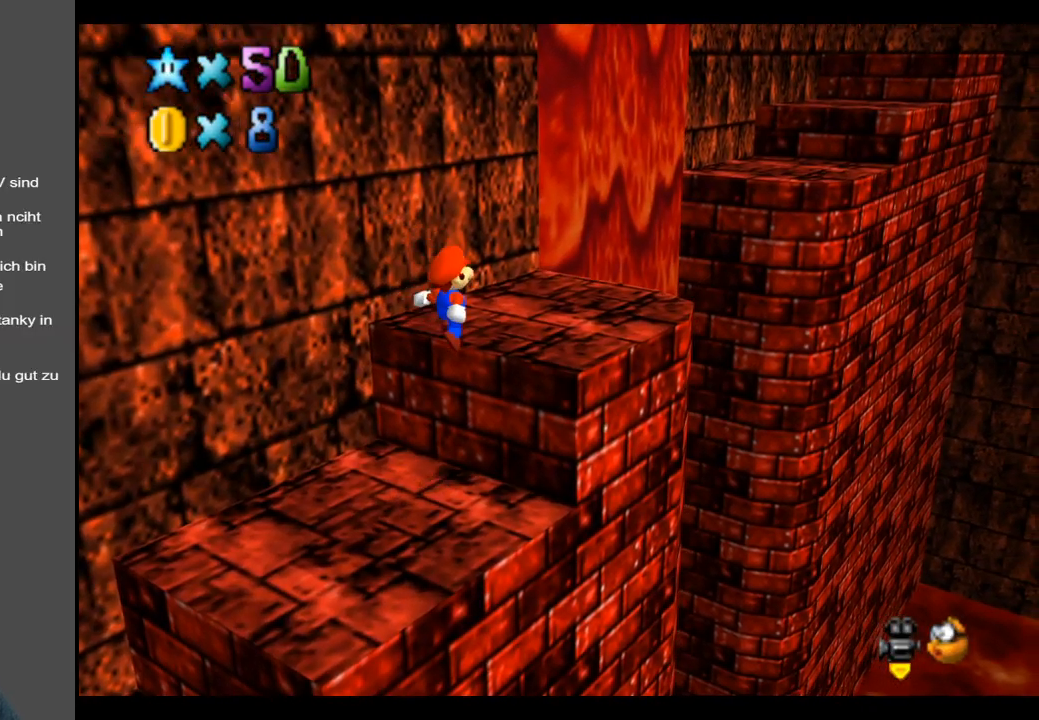
{"buttons": ["A"], "left_stick": "up", "right_stick": "center", "events": [[150, "A", "down"], [433, "left_stick", "up"]]}
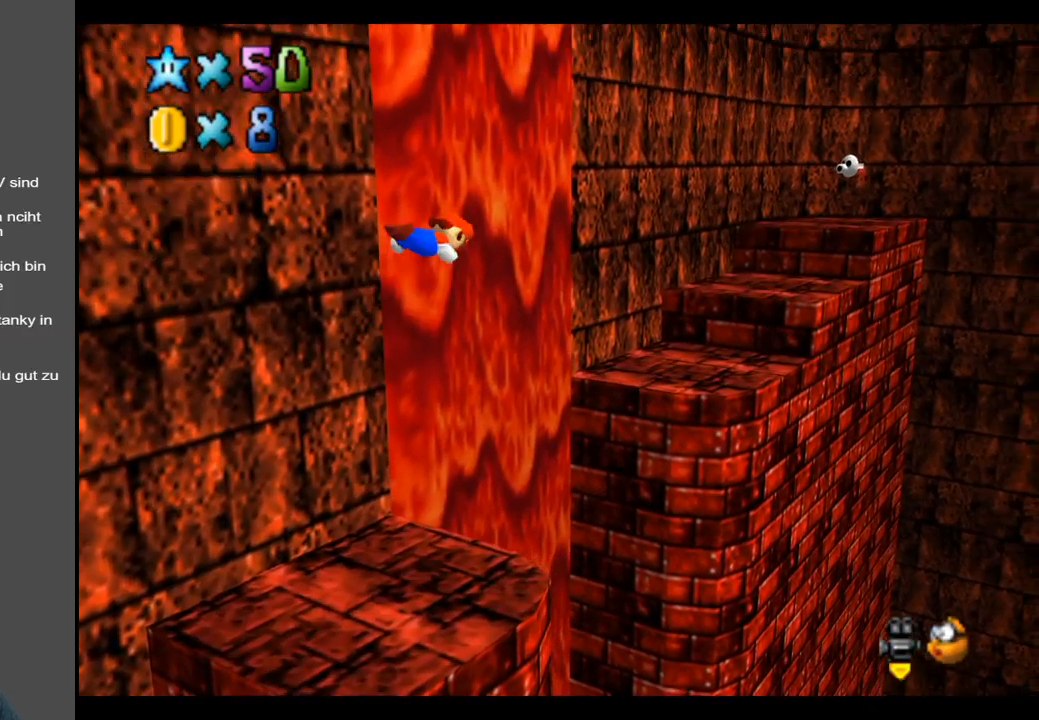
{"buttons": ["A"], "left_stick": "up", "right_stick": "center", "events": []}